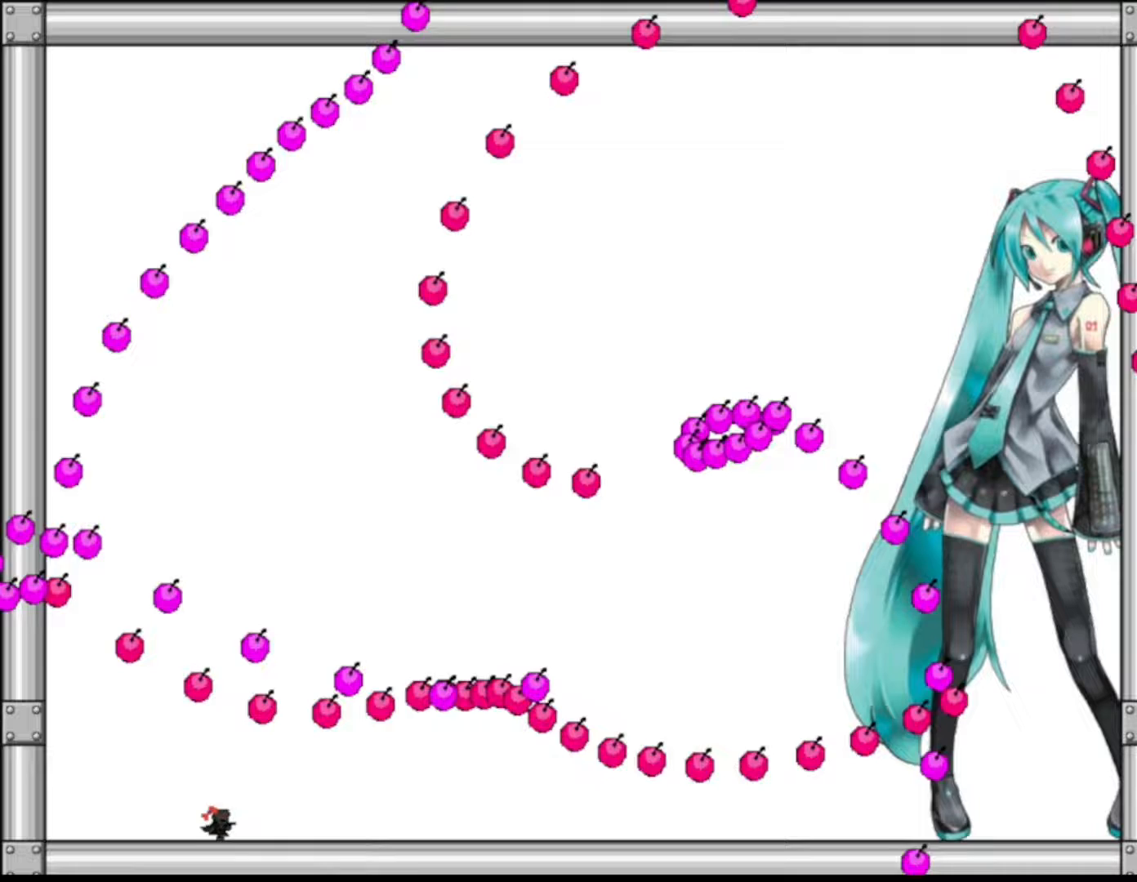
Gameplay with keyboard; each line is a JSON object with the keys held at the frame after it. "events" lists presses ("down") and releases ("up") of "down", "f2", "left", "r", "right", "shift", "up" and "z" between this image and that frame as [ms after this image, input, new state], when the widget could be followed in between. No other keys are recorded. Mouse input is not recorded.
{"keys": [], "events": [[67, "right", "up"], [233, "right", "down"], [333, "right", "up"]]}
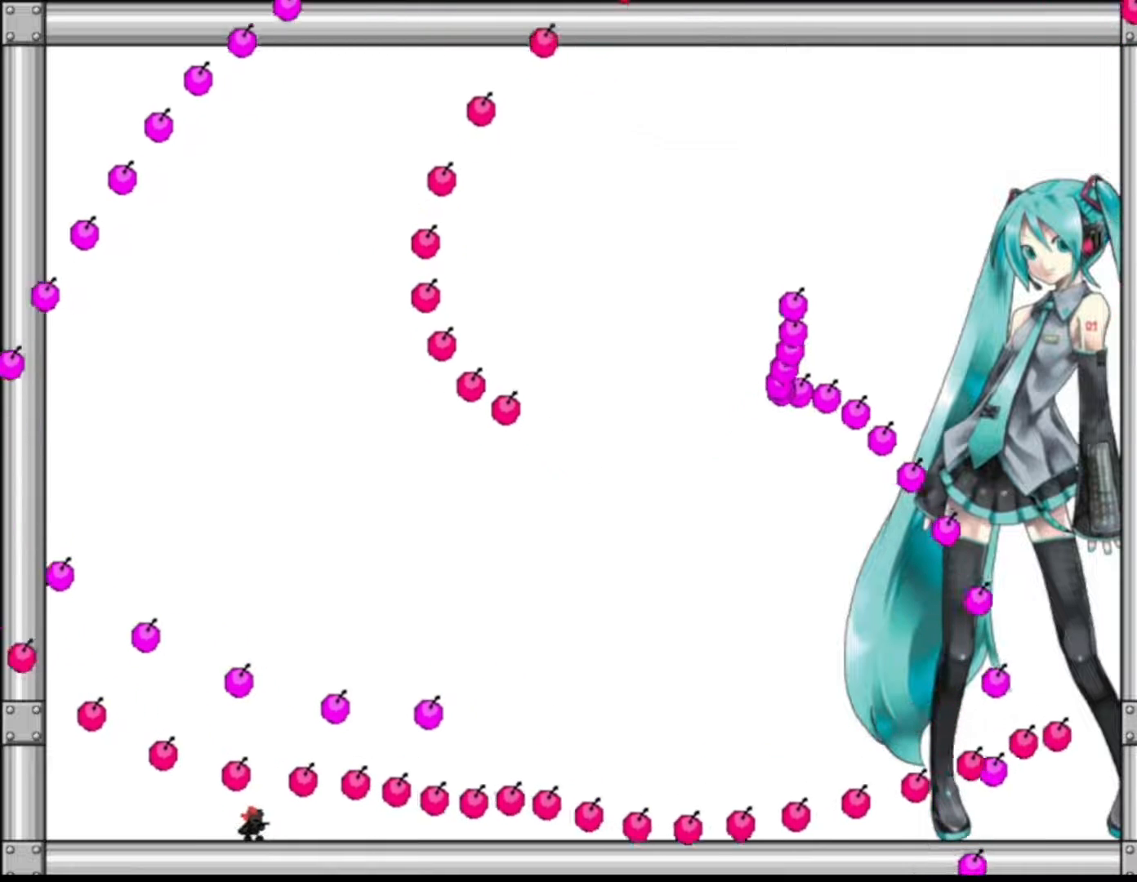
{"keys": [], "events": [[17, "left", "down"], [100, "left", "up"], [150, "left", "down"], [267, "left", "up"], [350, "left", "down"], [433, "left", "up"]]}
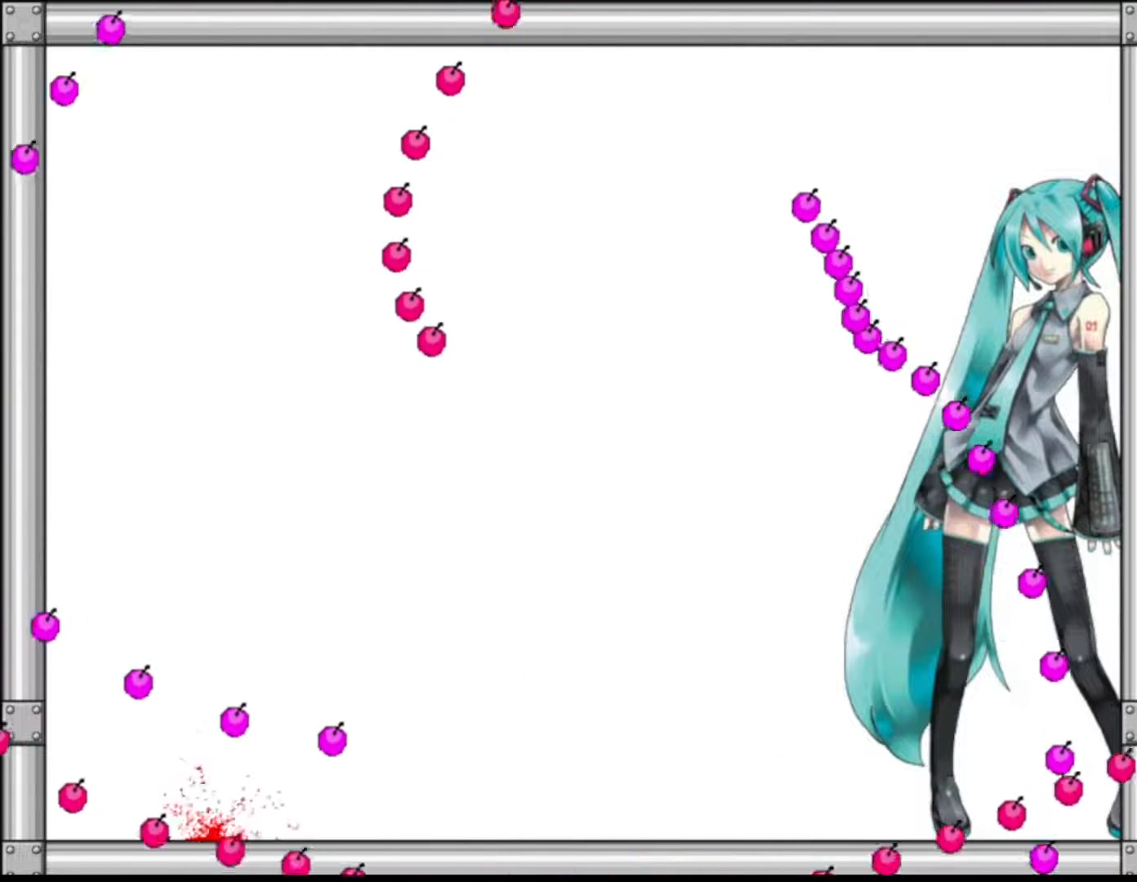
{"keys": ["right"], "events": [[350, "r", "down"], [433, "r", "up"], [483, "right", "down"]]}
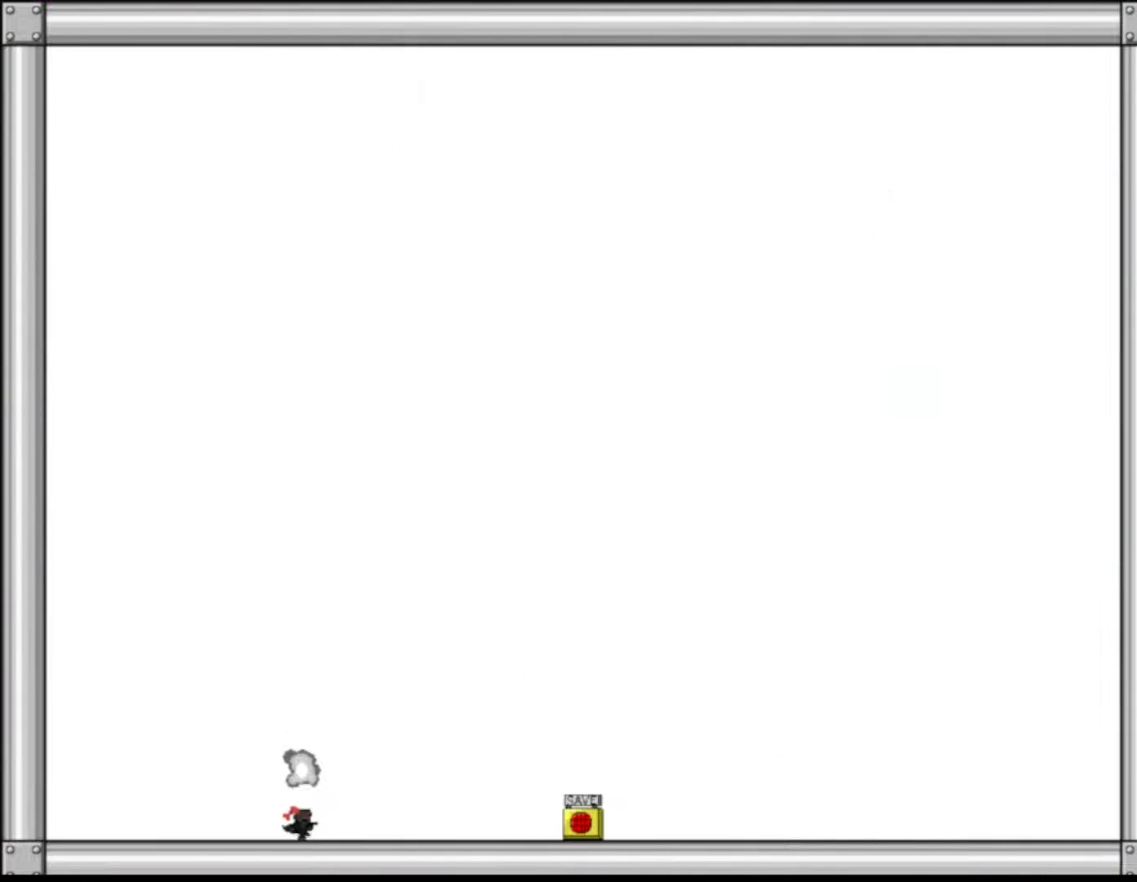
{"keys": ["left"], "events": [[467, "left", "down"], [467, "right", "up"]]}
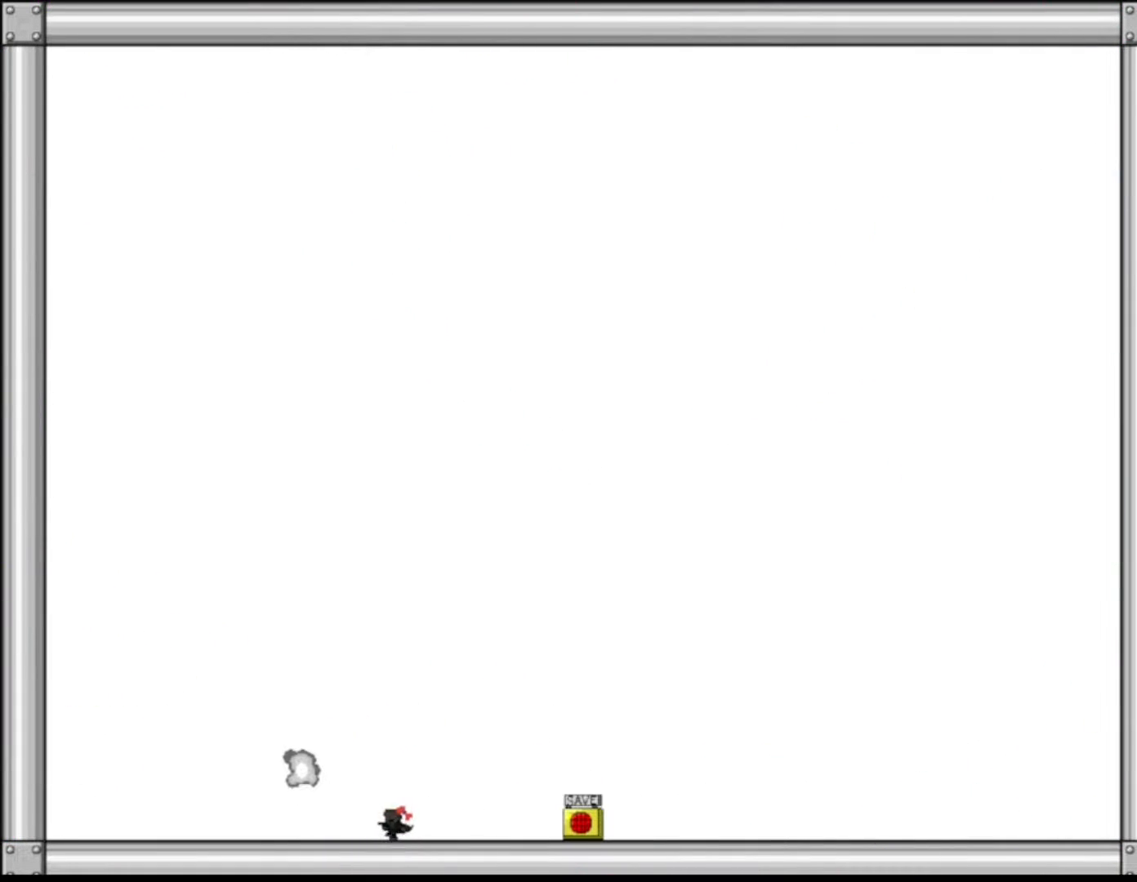
{"keys": [], "events": [[417, "left", "up"]]}
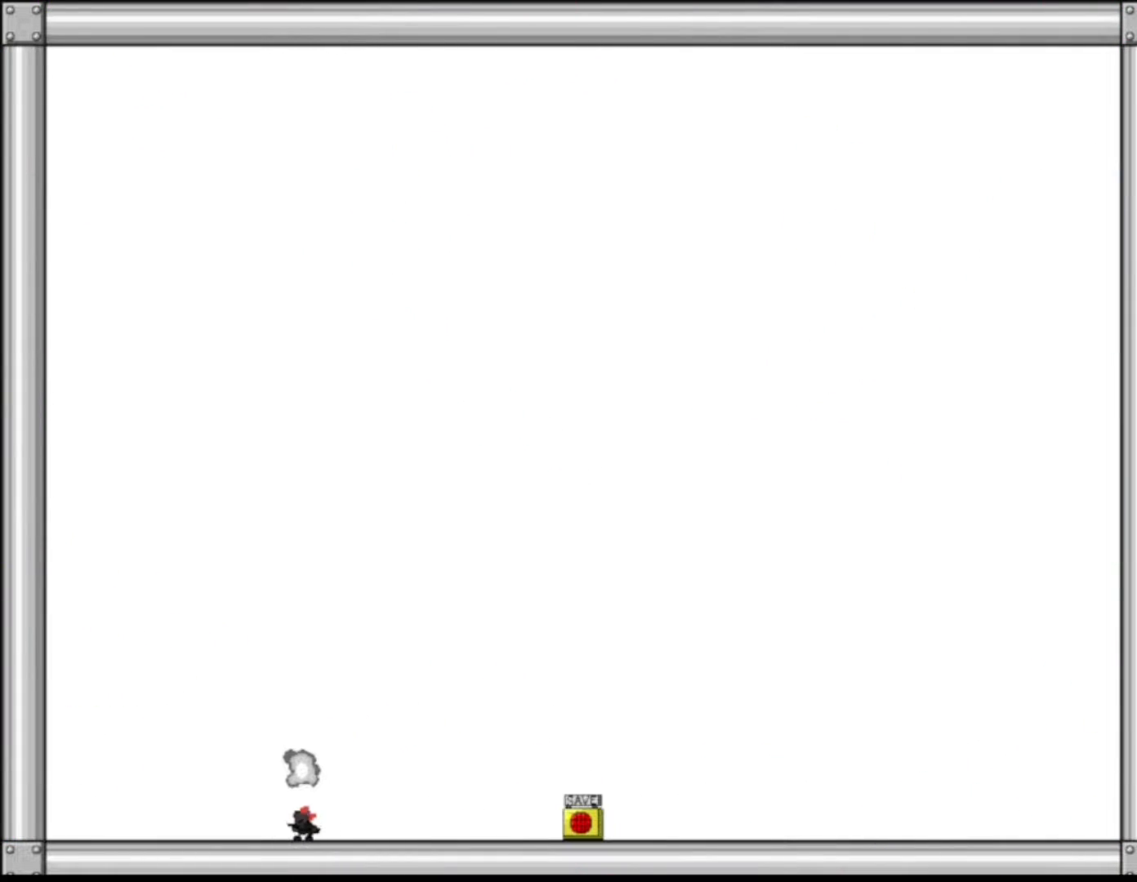
{"keys": [], "events": [[200, "shift", "down"], [400, "shift", "up"]]}
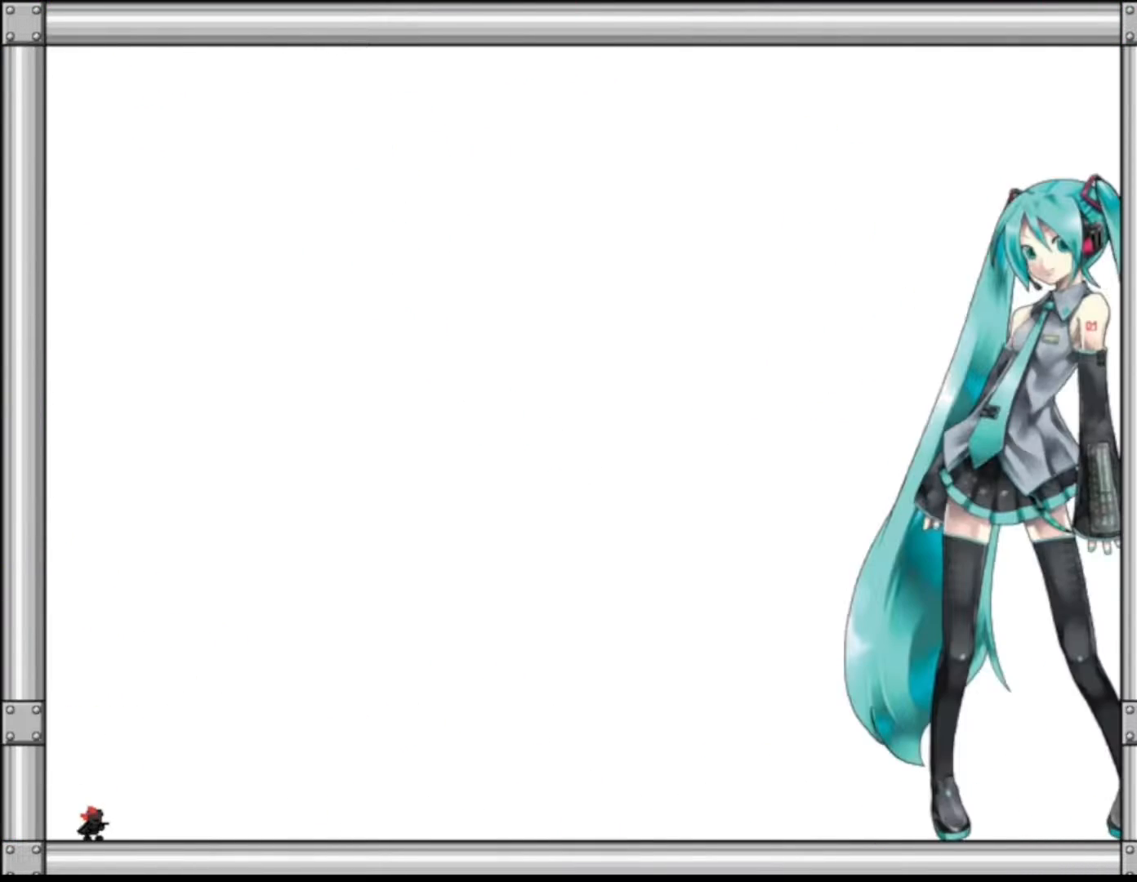
{"keys": [], "events": []}
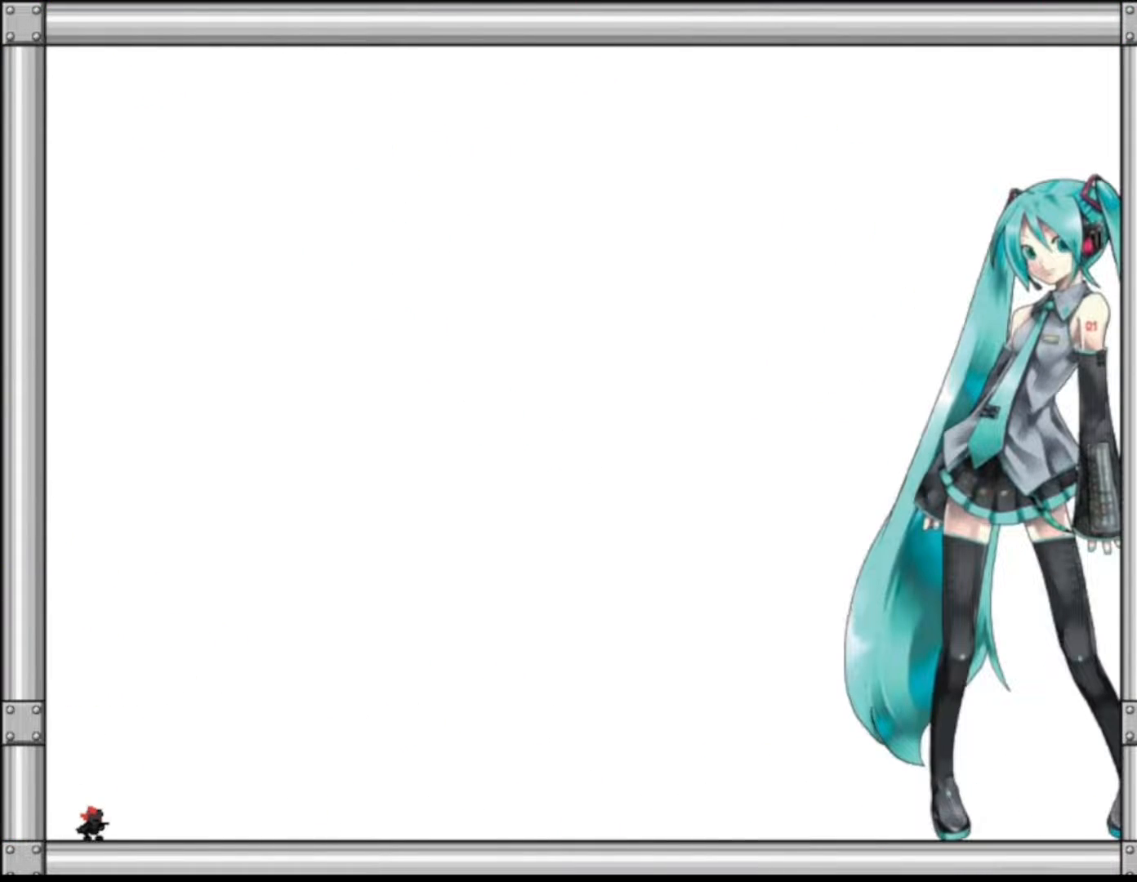
{"keys": ["right"], "events": [[467, "right", "down"]]}
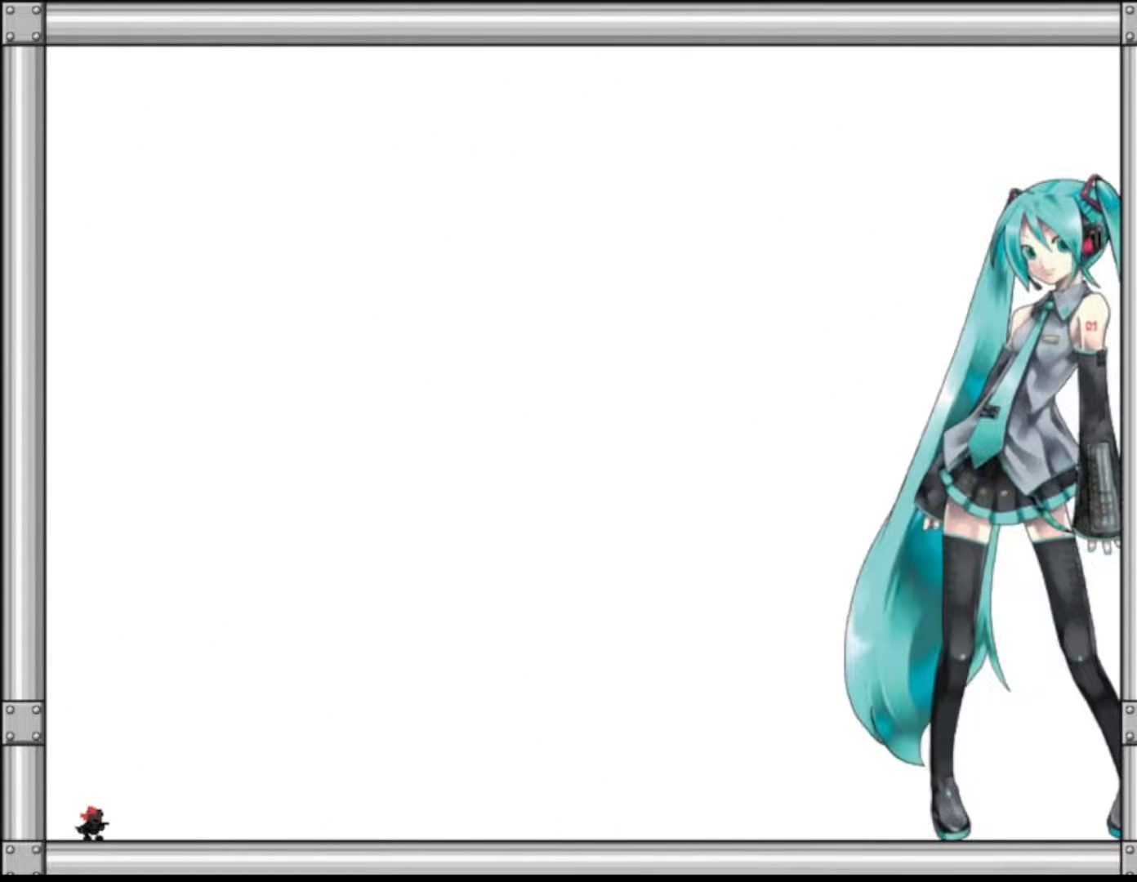
{"keys": ["left", "right"], "events": [[150, "left", "down"], [183, "right", "up"], [283, "right", "down"], [317, "left", "up"], [400, "left", "down"], [417, "right", "up"], [483, "right", "down"]]}
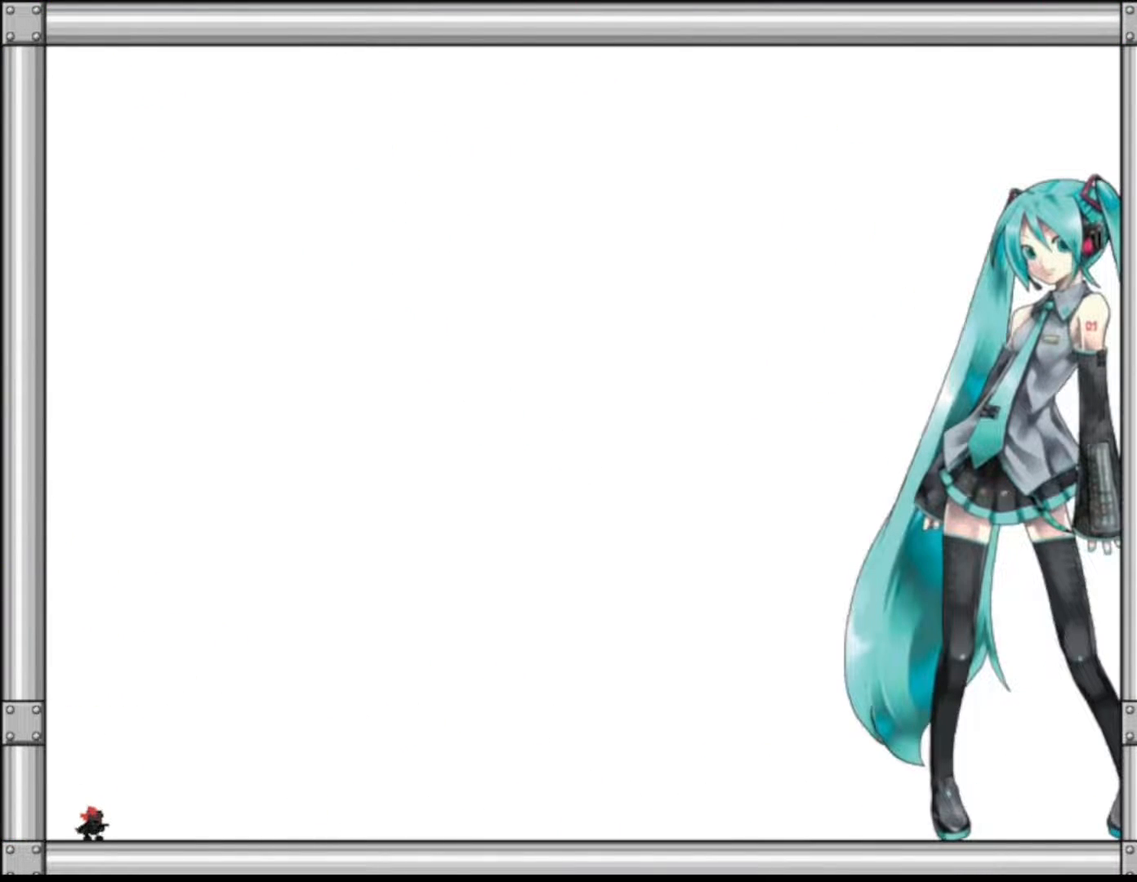
{"keys": [], "events": [[17, "left", "up"], [83, "right", "up"], [117, "left", "down"], [167, "left", "up"]]}
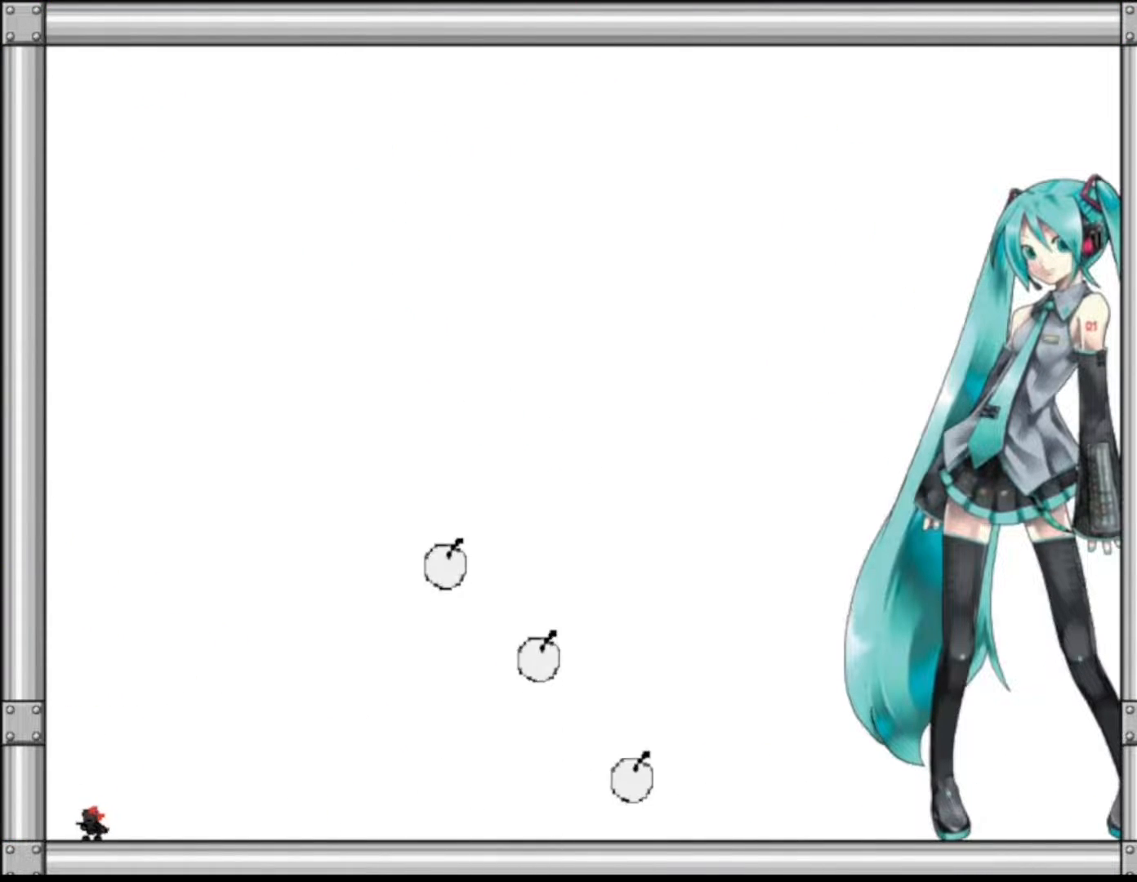
{"keys": [], "events": []}
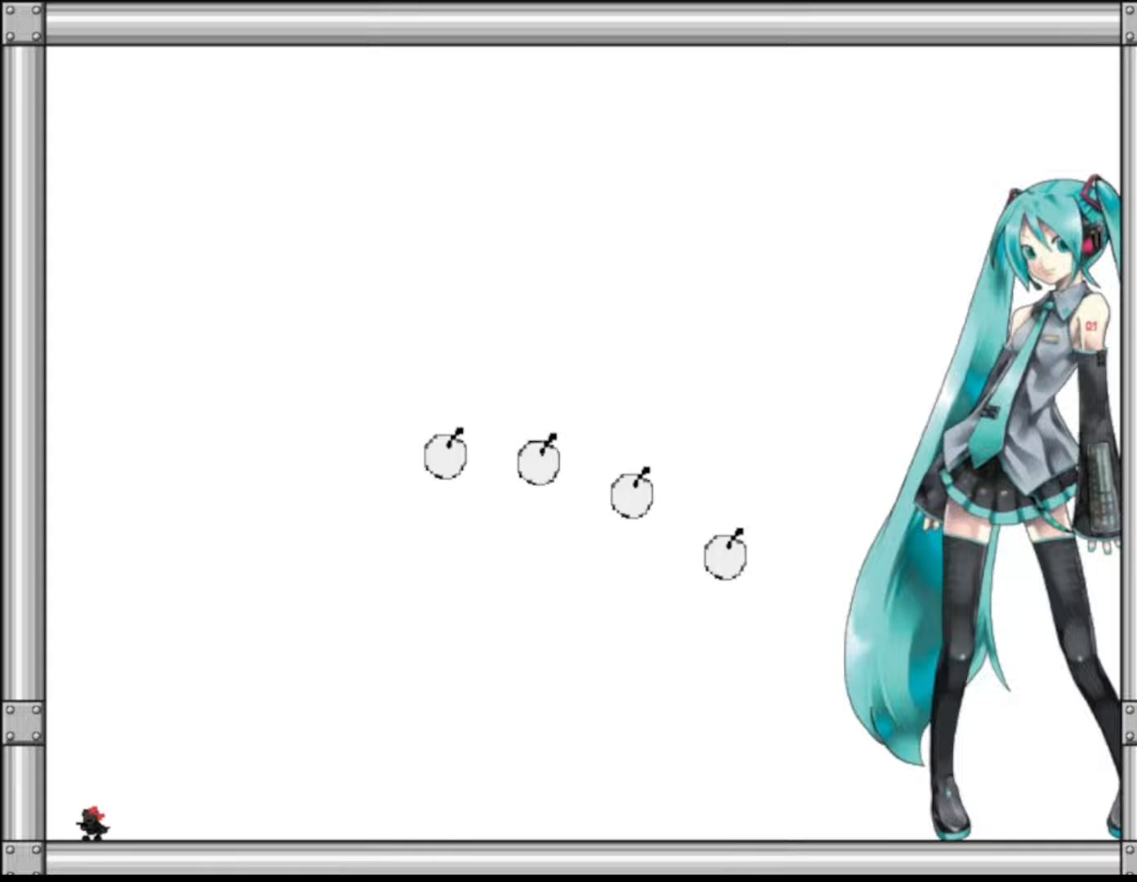
{"keys": [], "events": []}
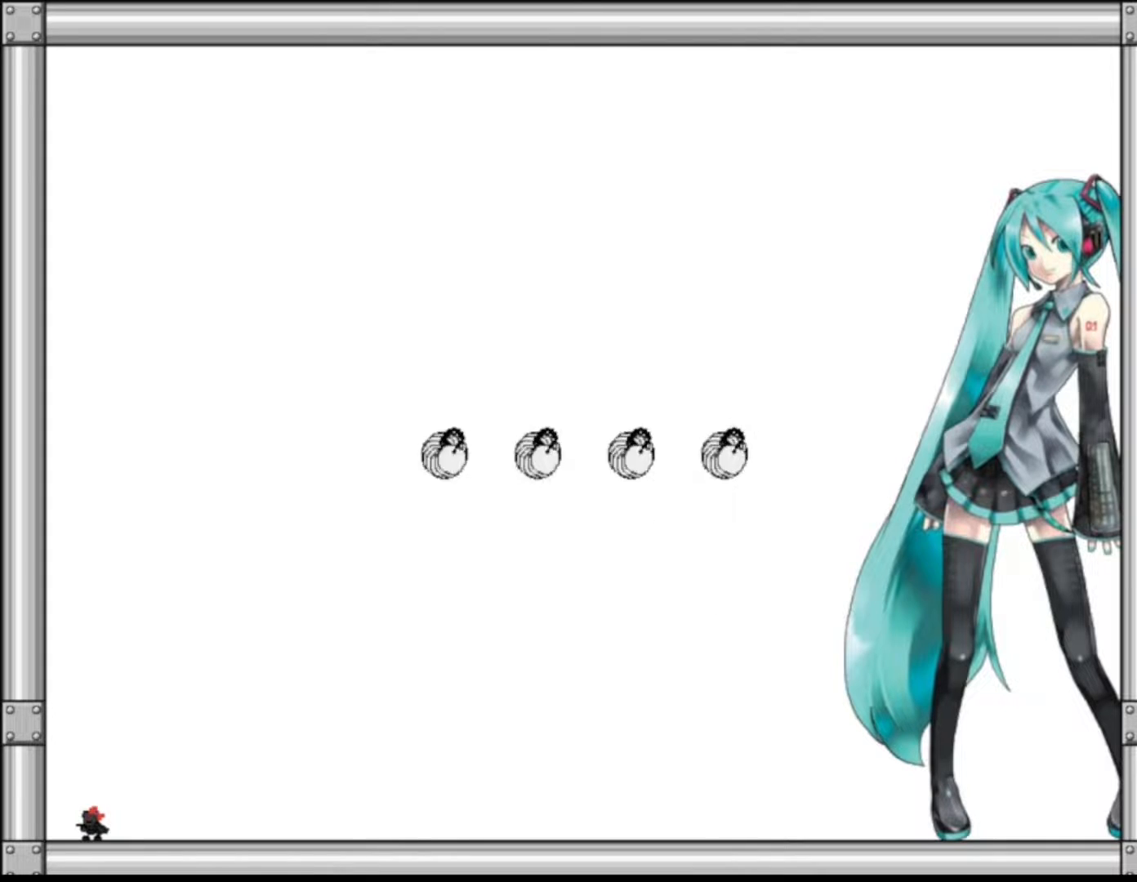
{"keys": [], "events": []}
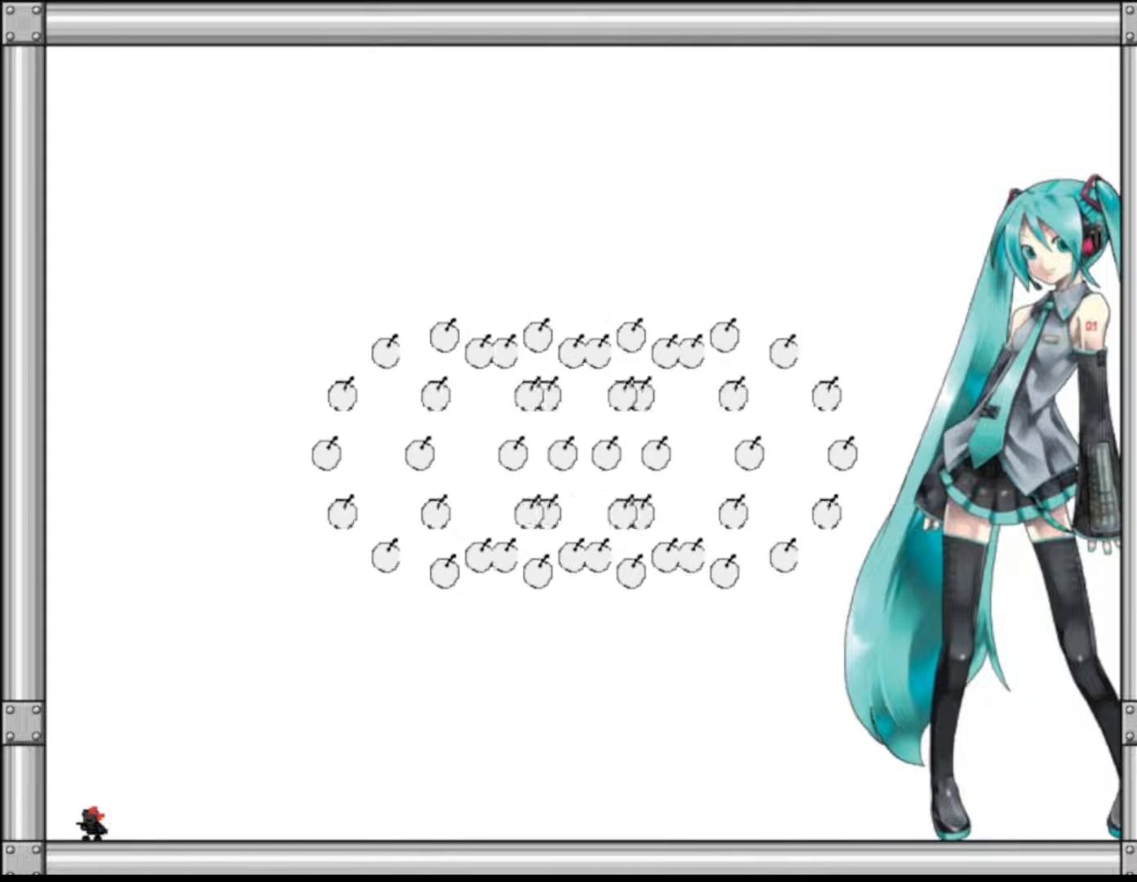
{"keys": [], "events": []}
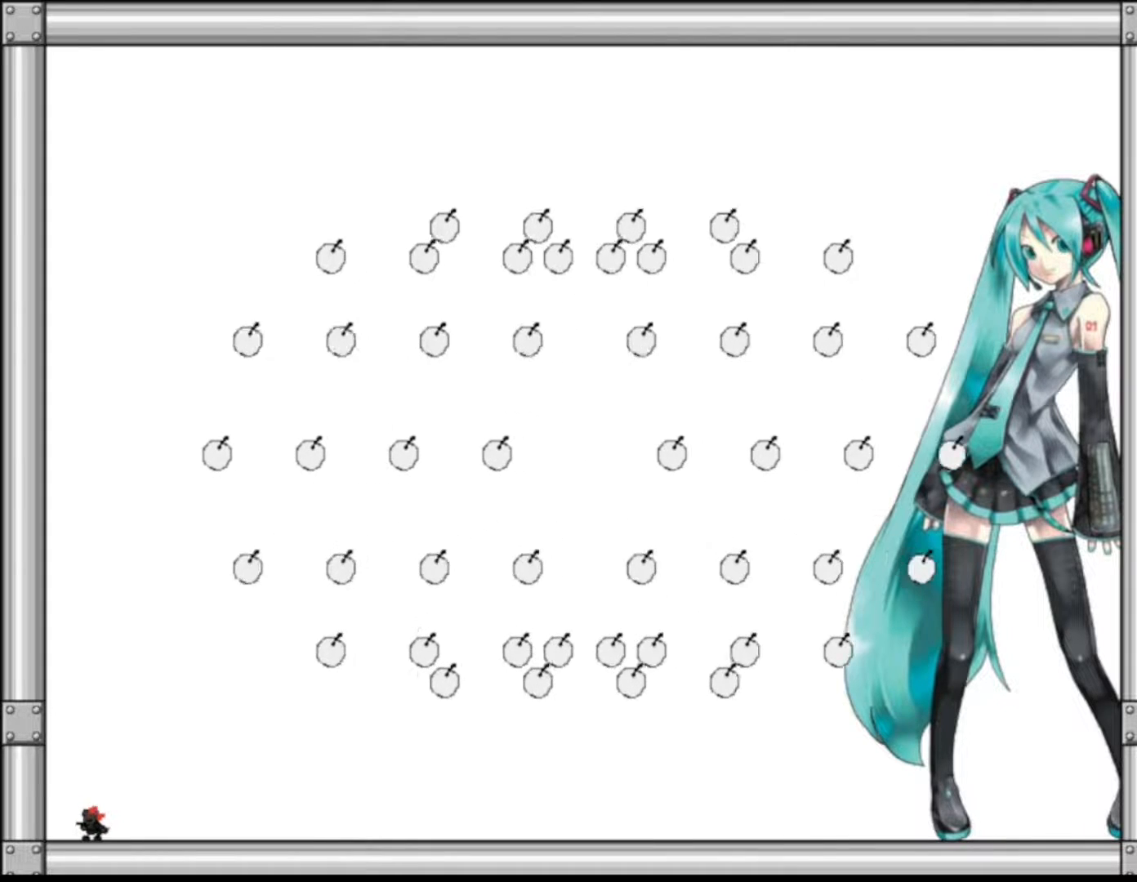
{"keys": [], "events": []}
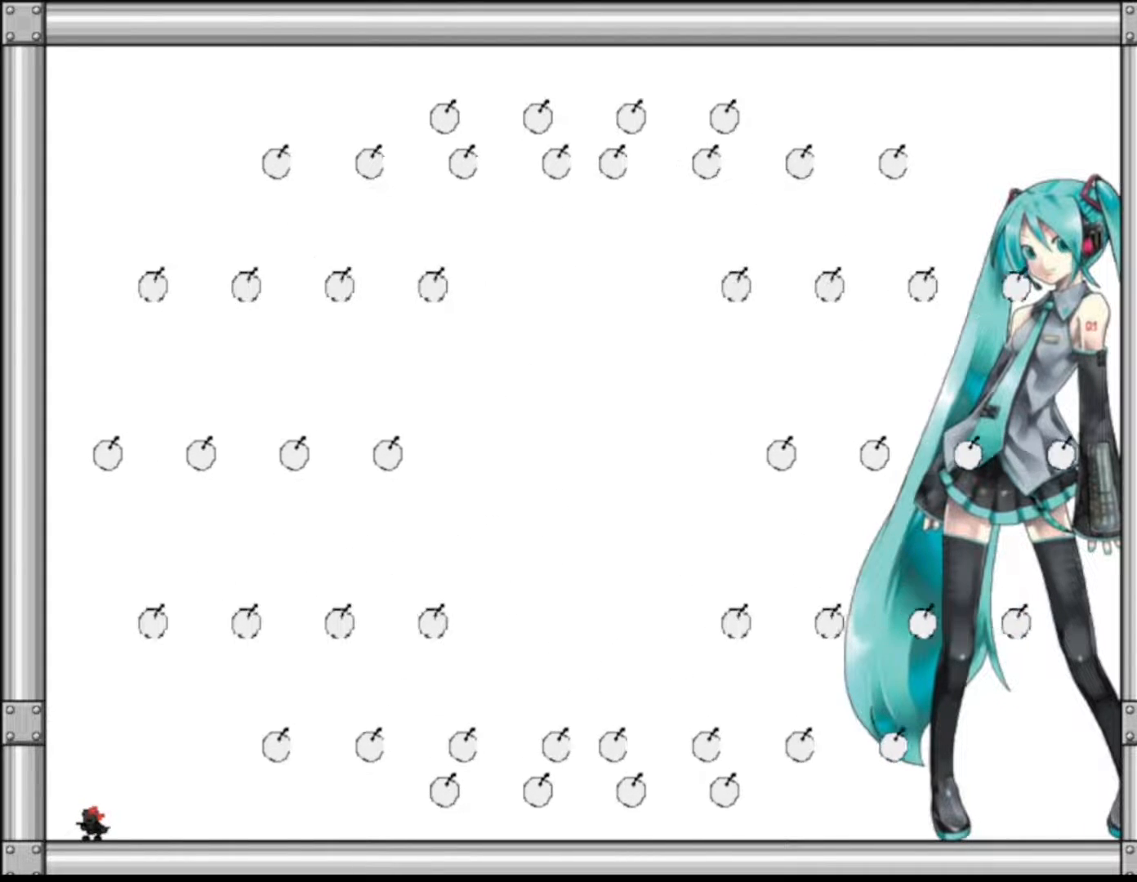
{"keys": [], "events": []}
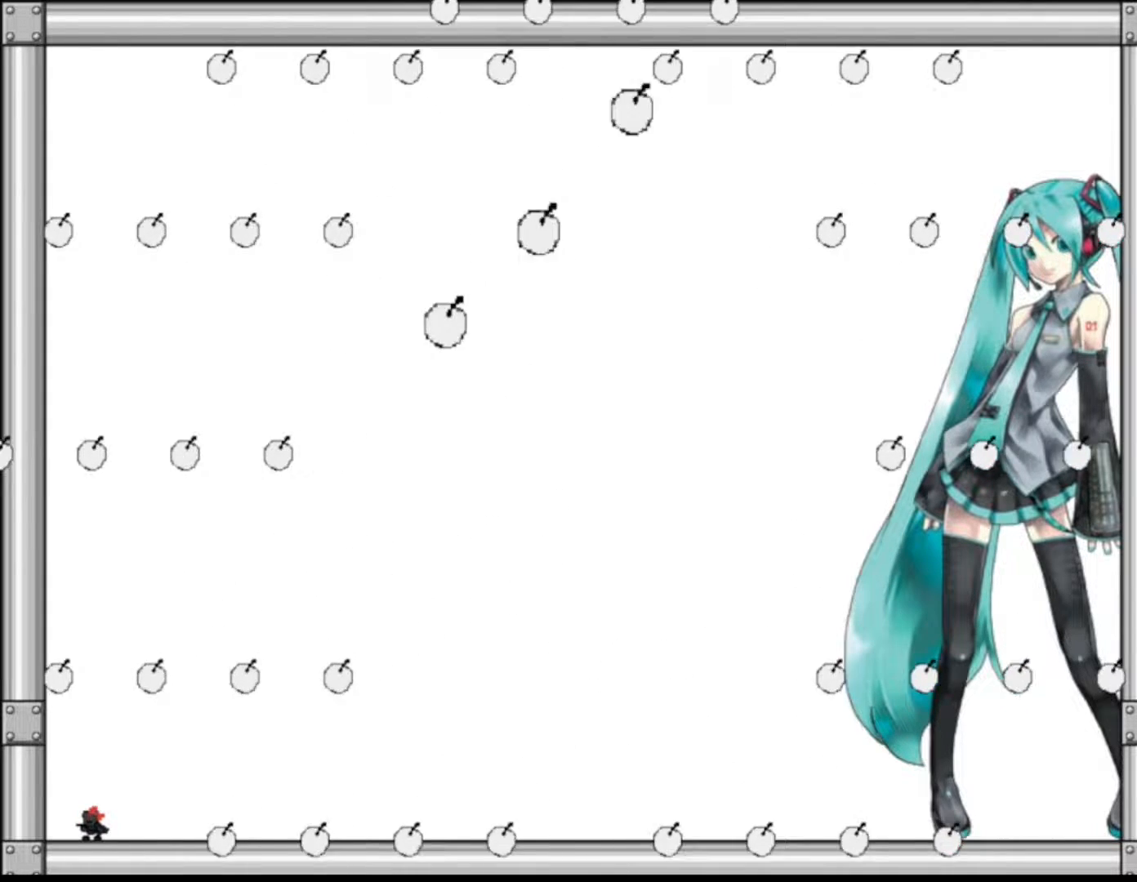
{"keys": [], "events": []}
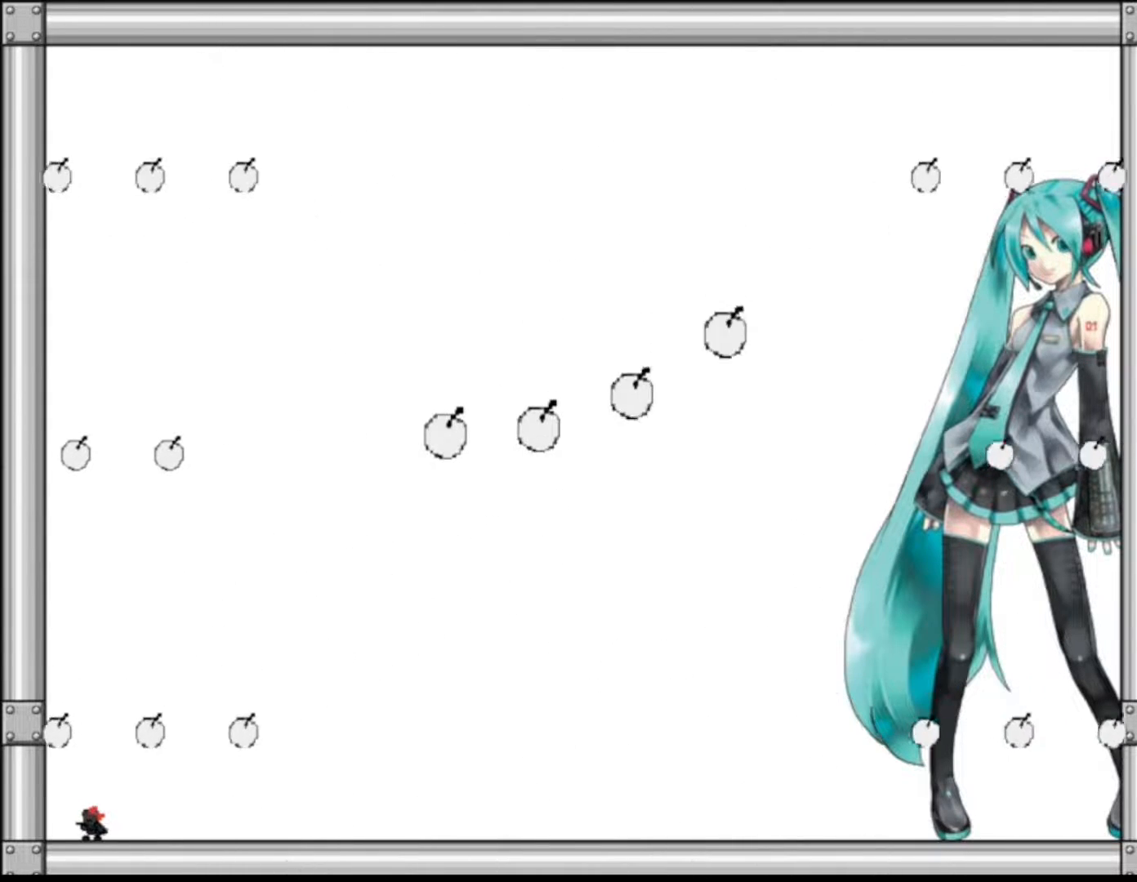
{"keys": [], "events": []}
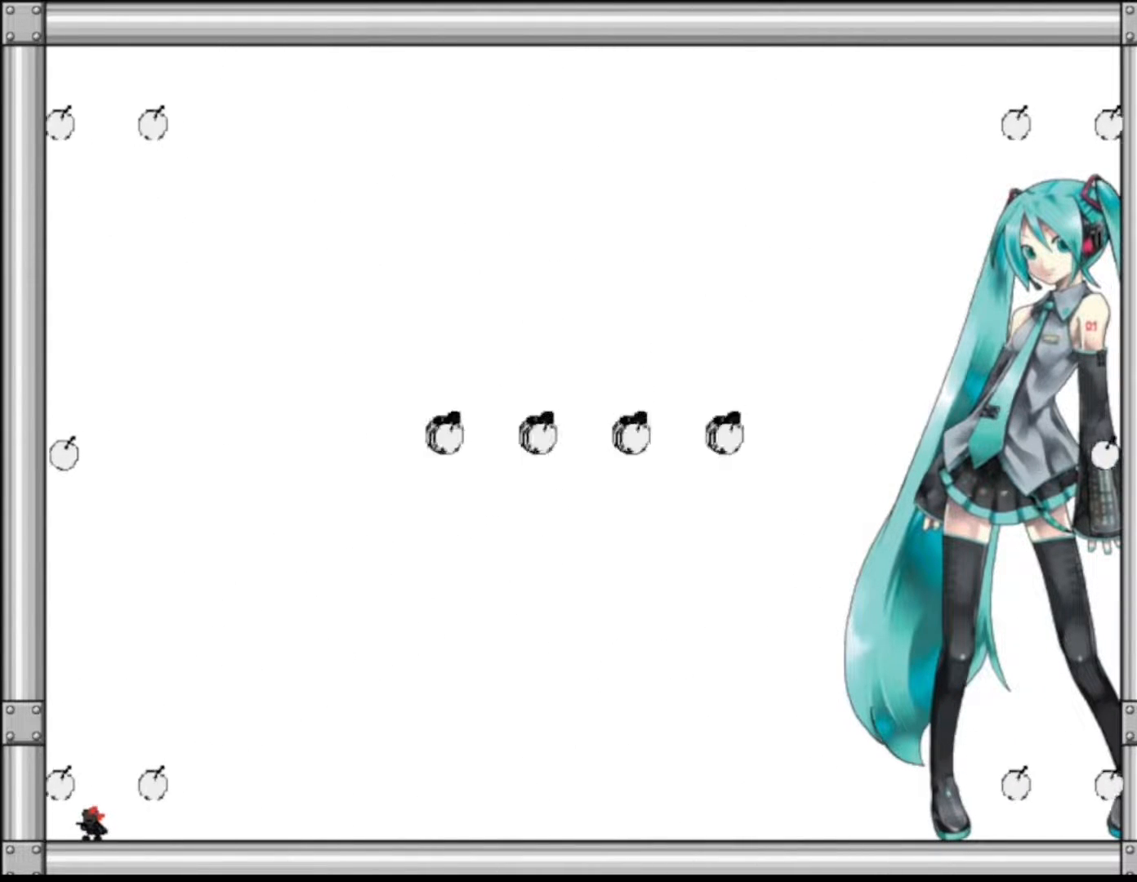
{"keys": [], "events": [[50, "shift", "down"], [167, "shift", "up"]]}
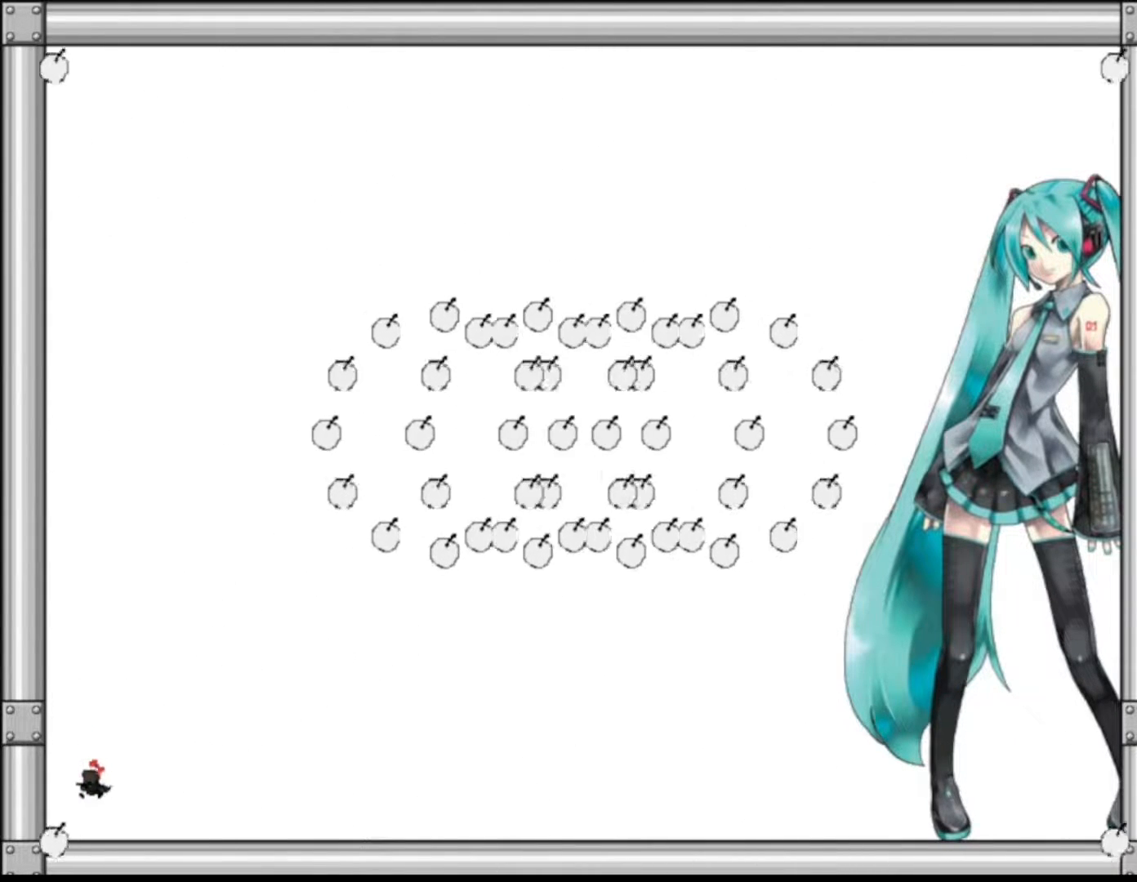
{"keys": [], "events": []}
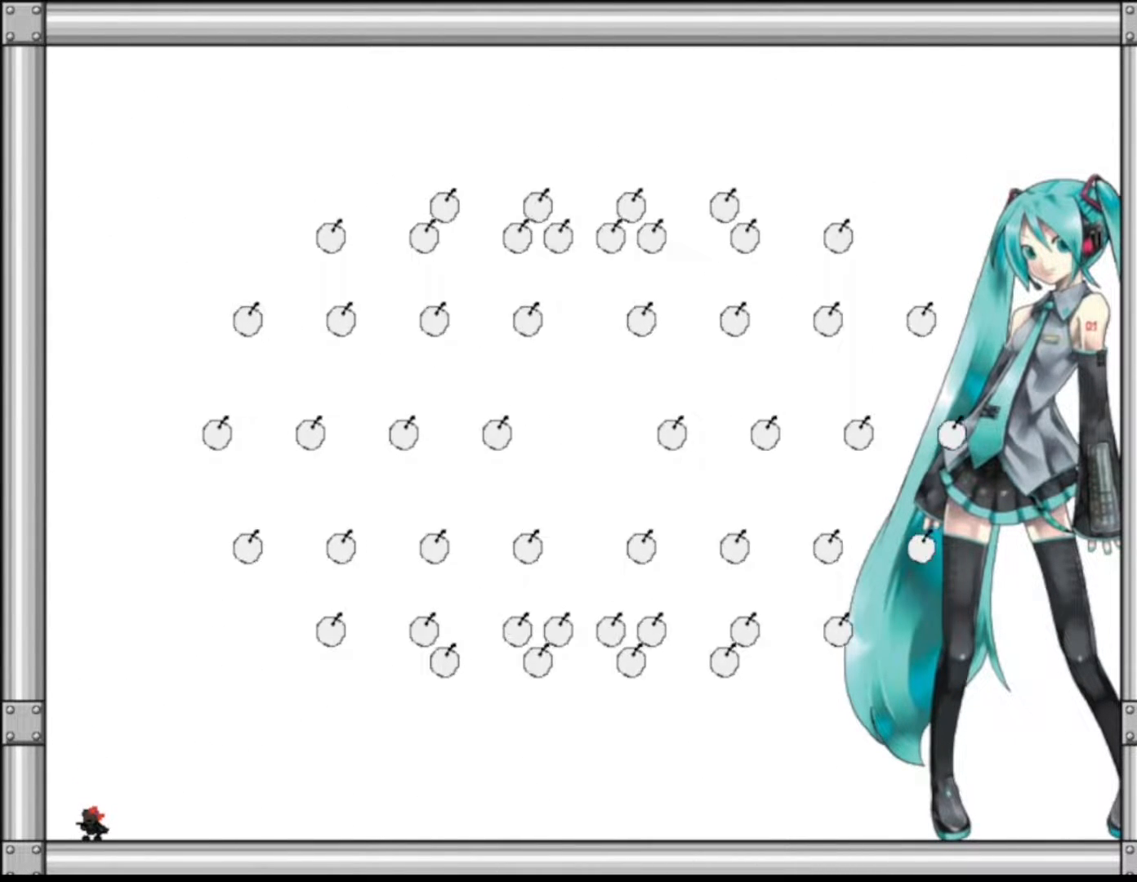
{"keys": [], "events": []}
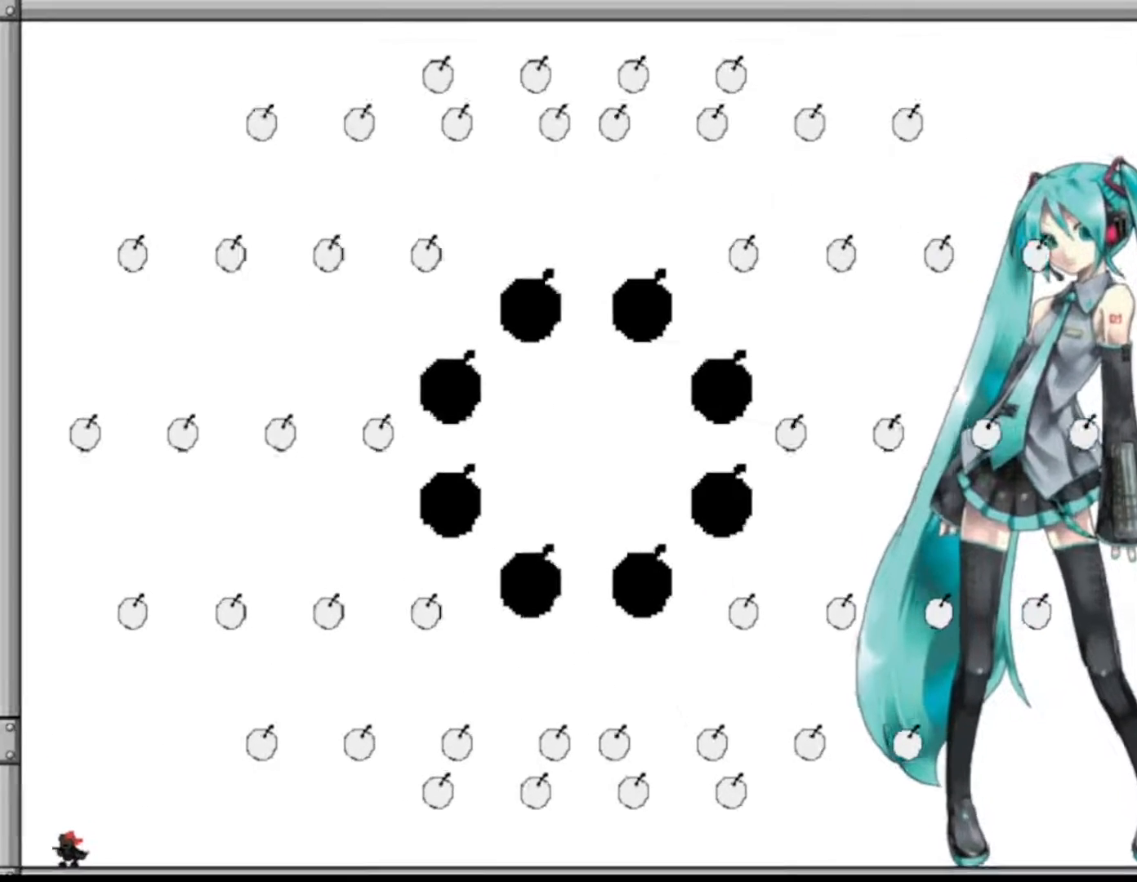
{"keys": [], "events": []}
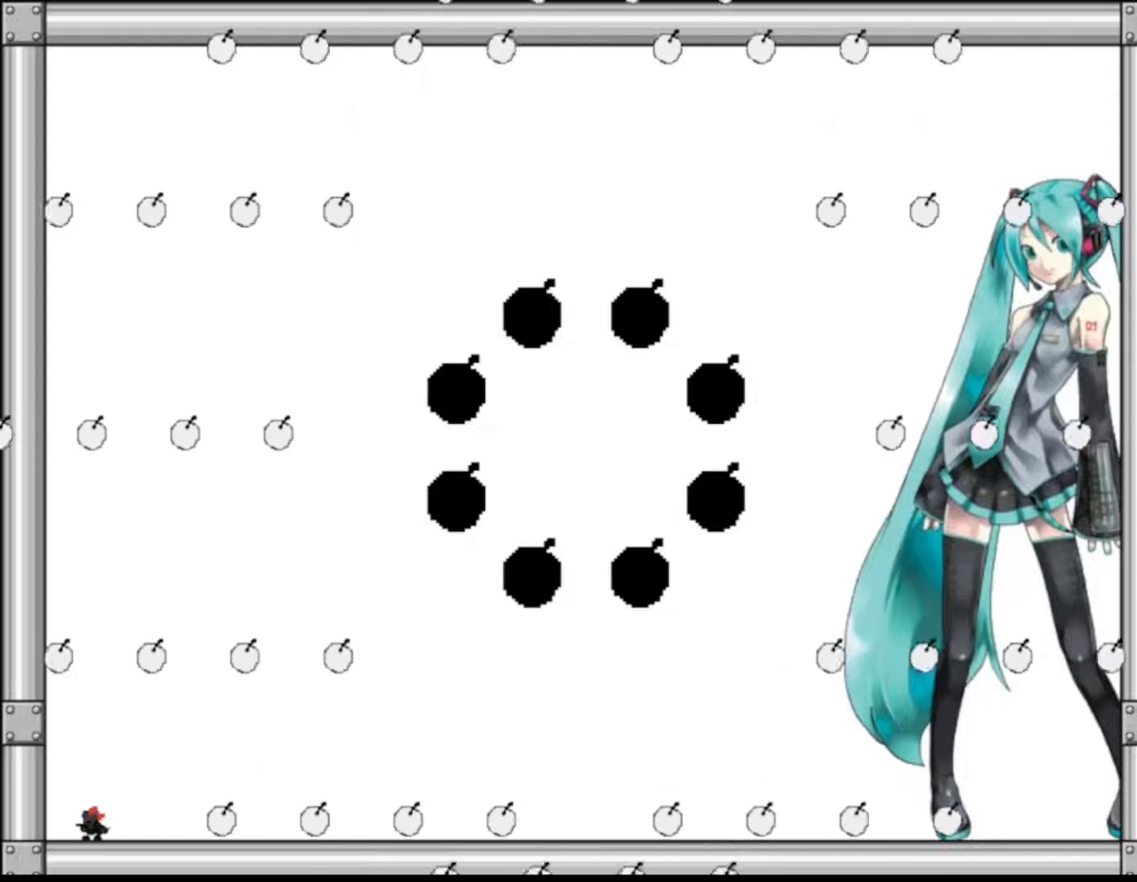
{"keys": [], "events": []}
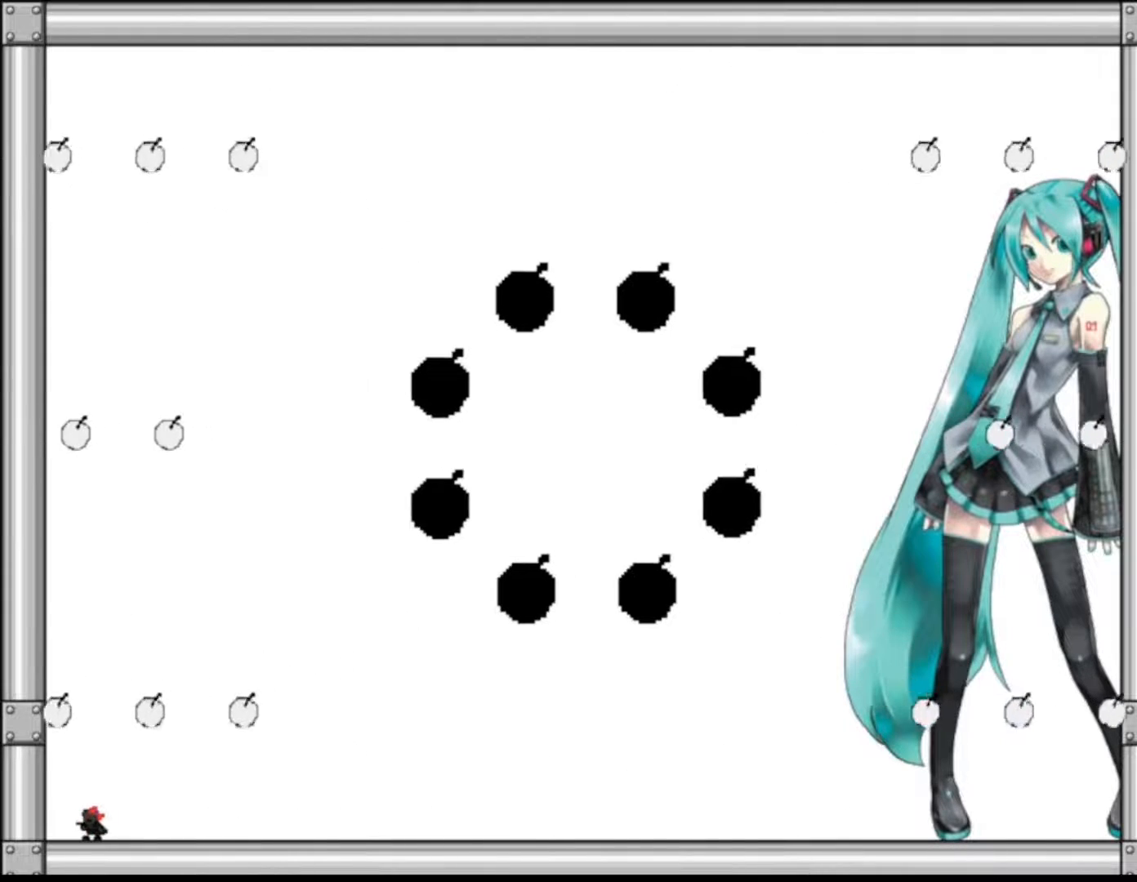
{"keys": ["shift"], "events": [[433, "shift", "down"]]}
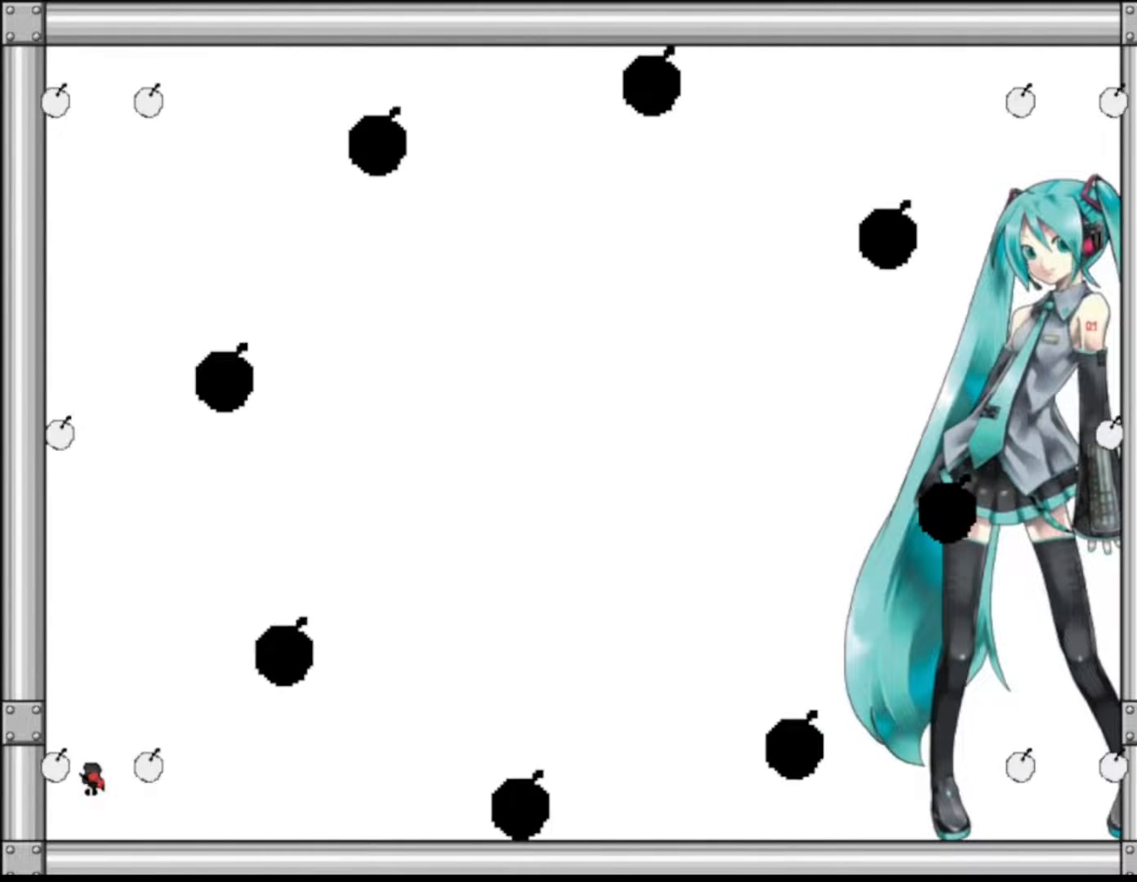
{"keys": [], "events": [[233, "shift", "up"]]}
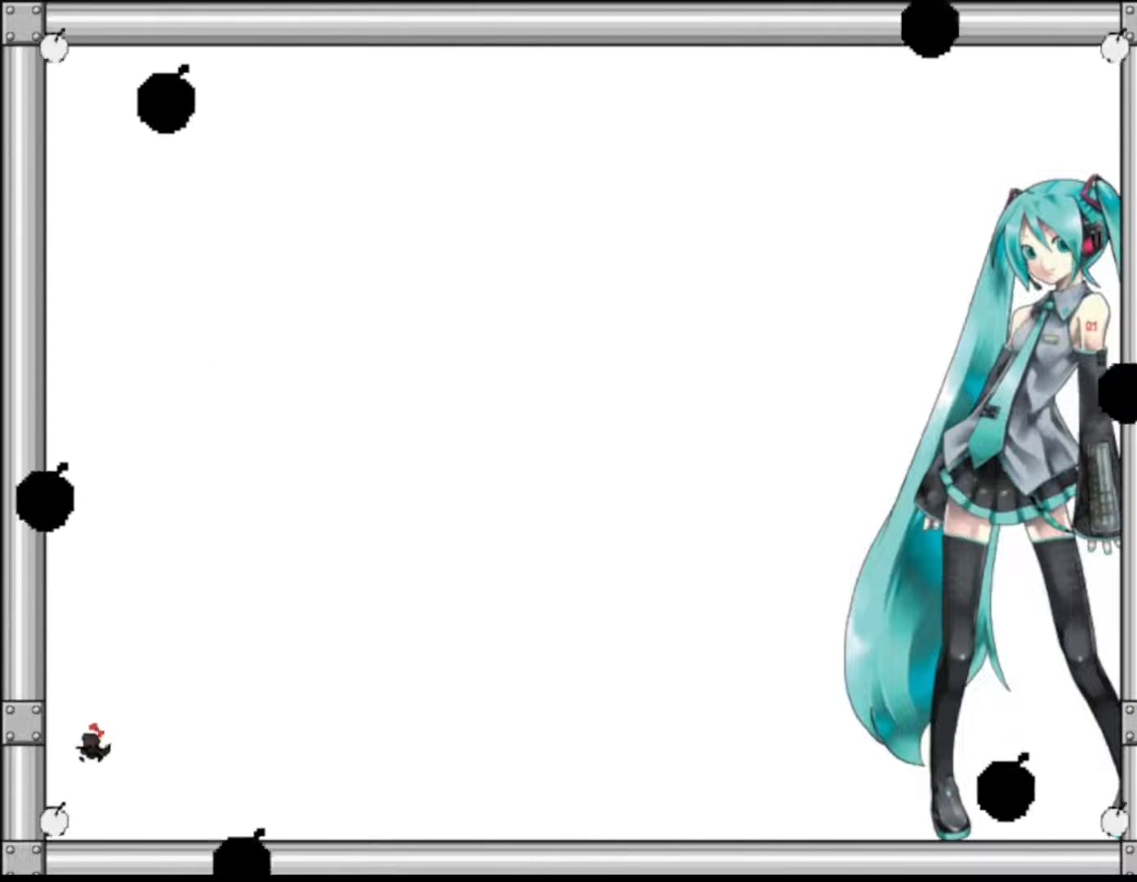
{"keys": [], "events": []}
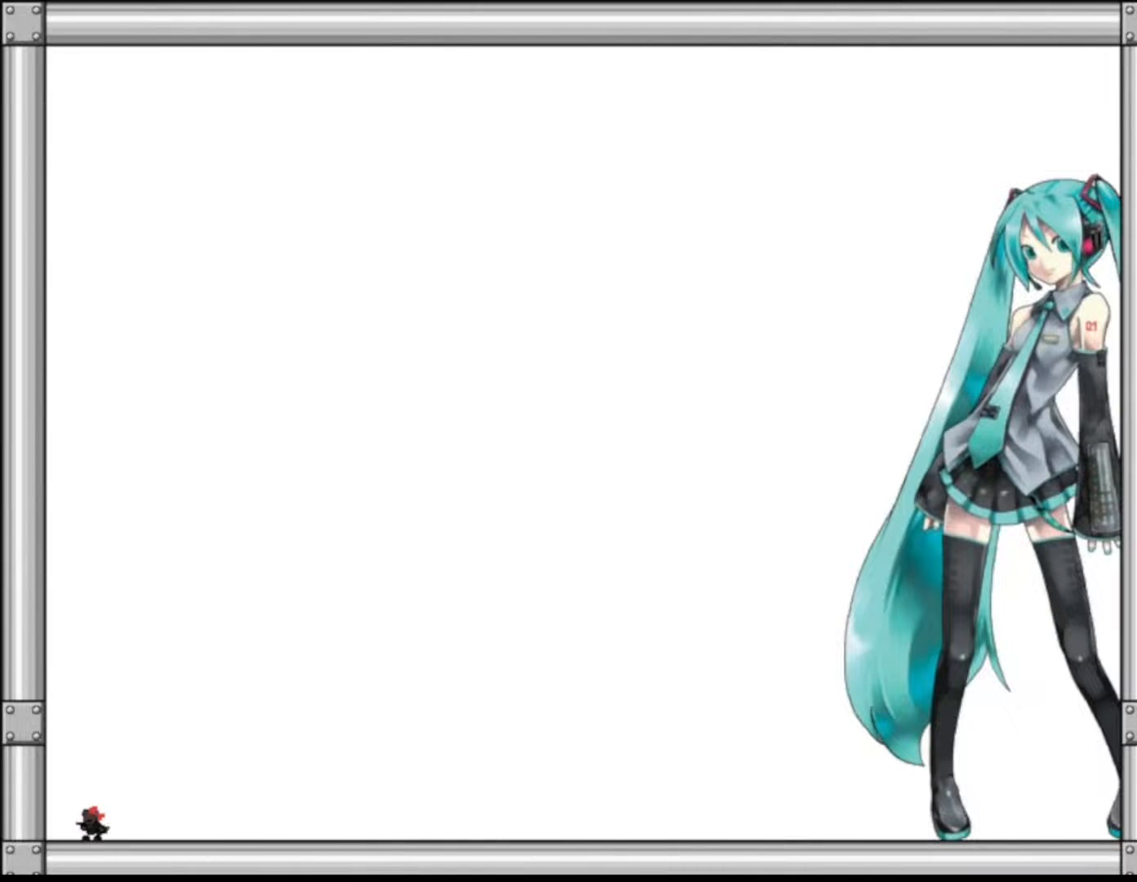
{"keys": [], "events": []}
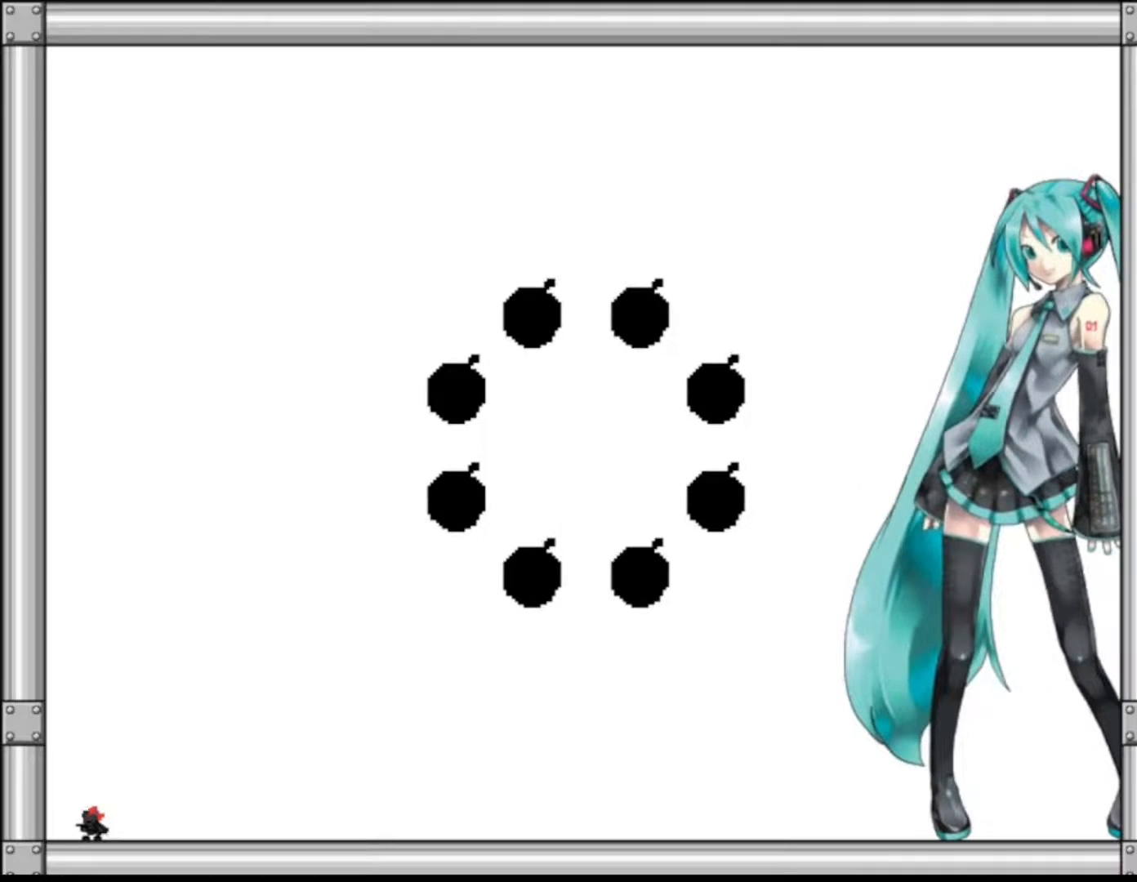
{"keys": [], "events": []}
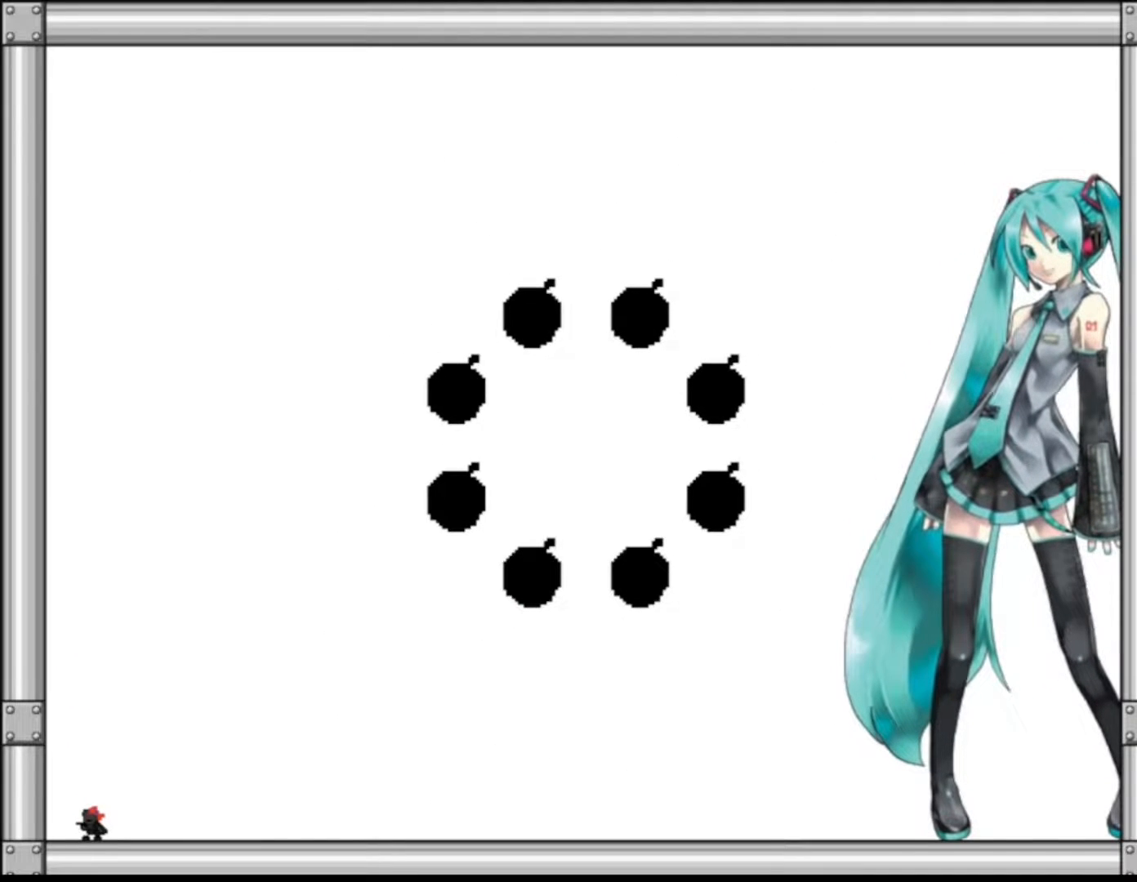
{"keys": ["left"], "events": [[367, "left", "down"]]}
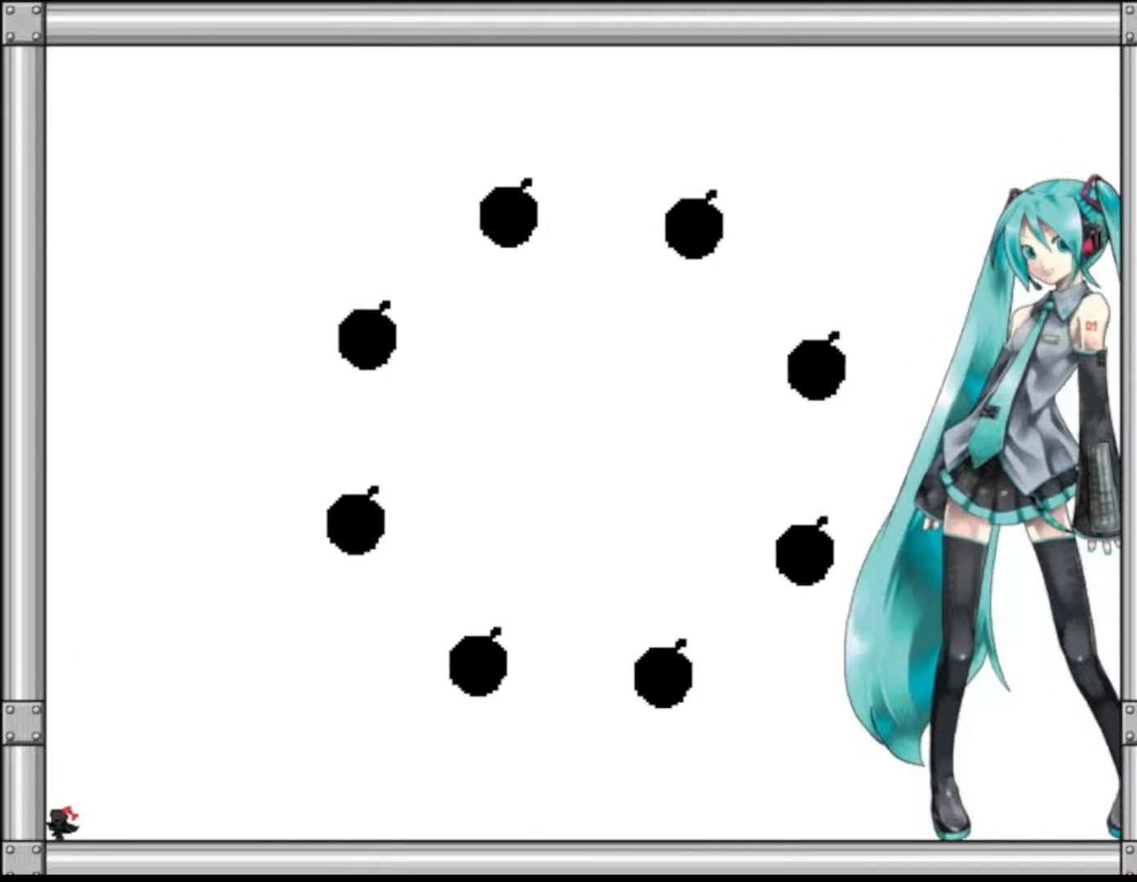
{"keys": [], "events": [[217, "left", "up"]]}